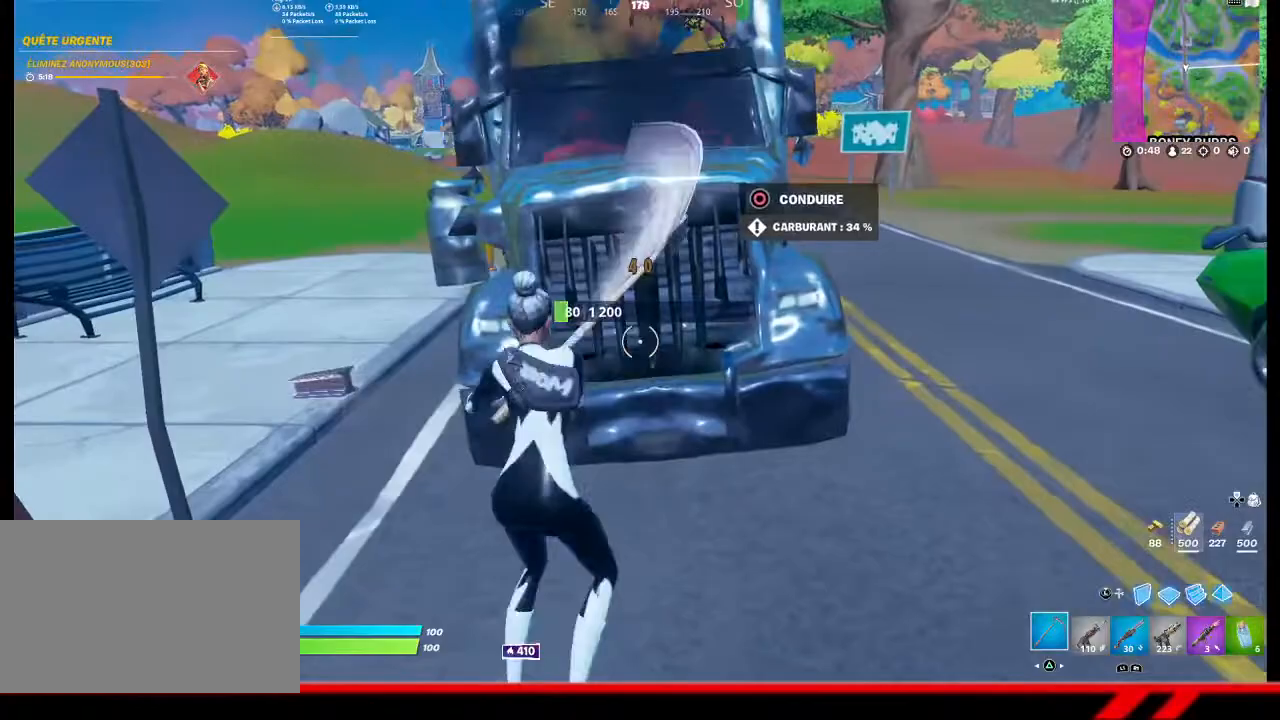
Gameplay with a controller (PlayStation layout); each line is a JSON object with the inputs held at the frame after it. "events" lists button and stick changes between this image and that frame as [ms after this image, input, new state], when the widget could be followed in between.
{"buttons": [], "left_stick": "up-right", "right_stick": "right", "events": [[67, "R2", "up"], [133, "left_stick", "right"], [367, "left_stick", "up-right"], [433, "right_stick", "right"]]}
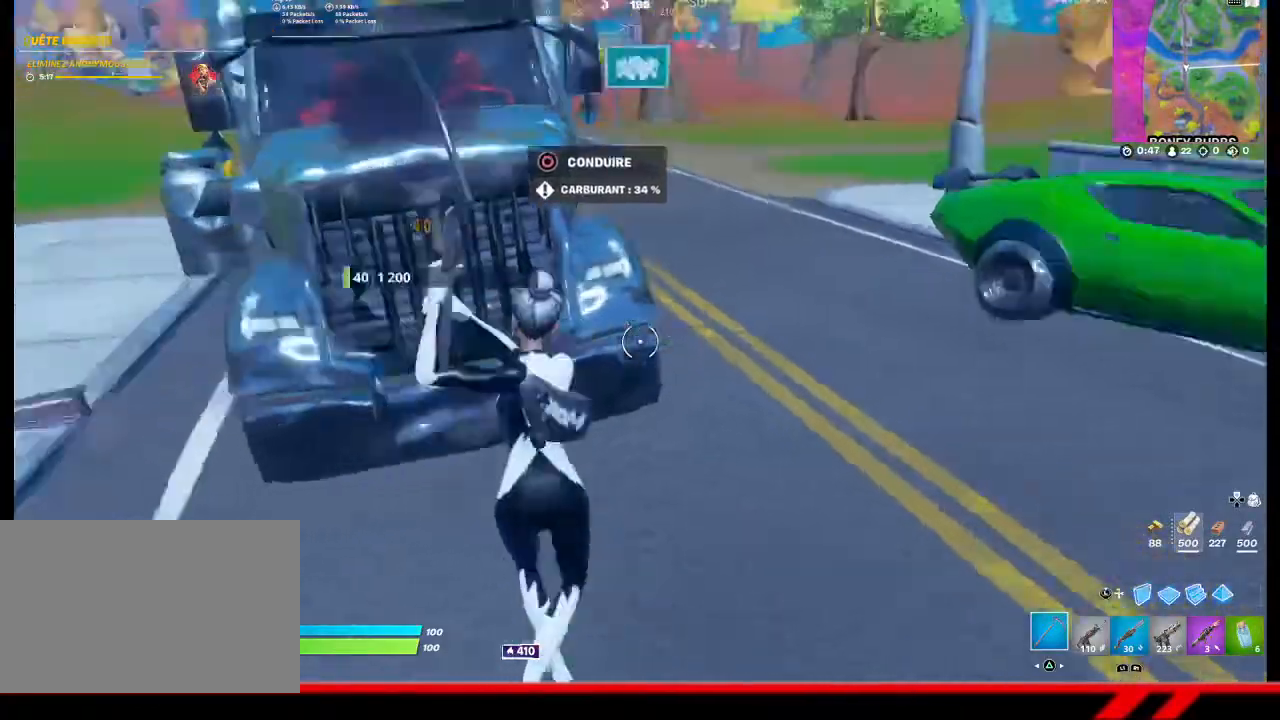
{"buttons": [], "left_stick": "up", "right_stick": "center", "events": [[133, "right_stick", "center"], [167, "left_stick", "up"]]}
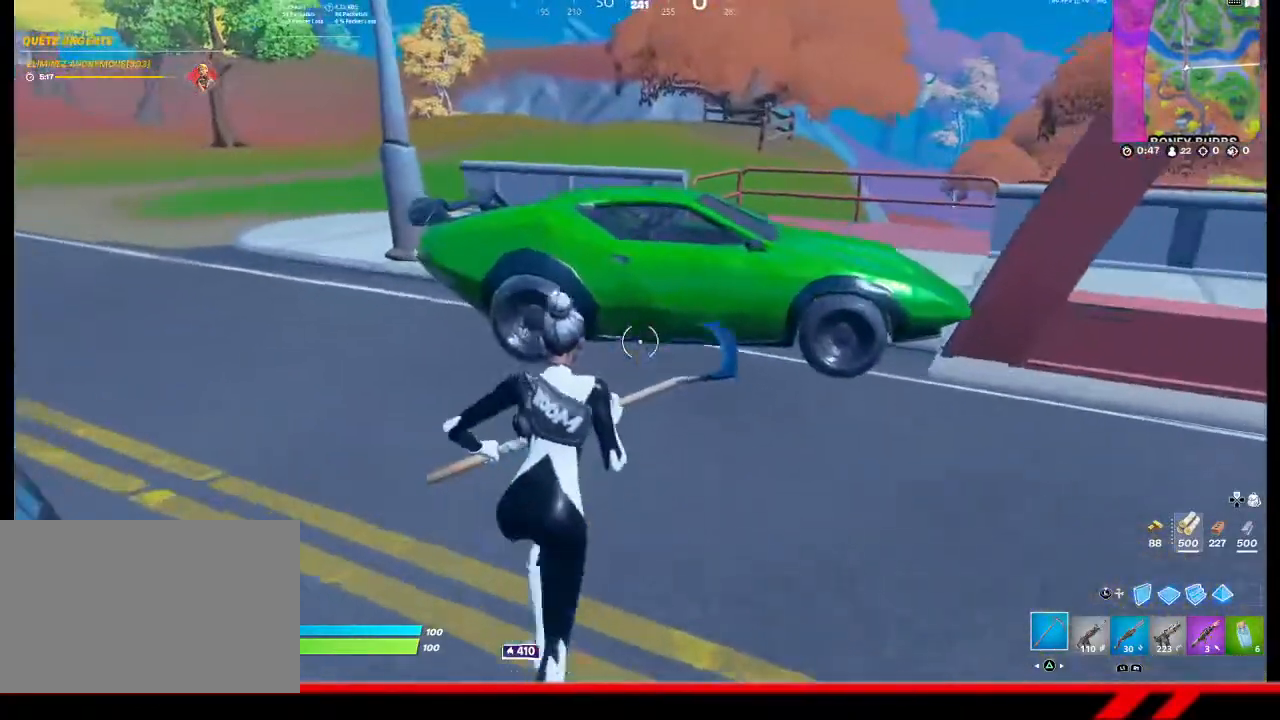
{"buttons": [], "left_stick": "down", "right_stick": "center", "events": [[367, "CIRCLE", "down"], [367, "left_stick", "down"], [433, "CIRCLE", "up"]]}
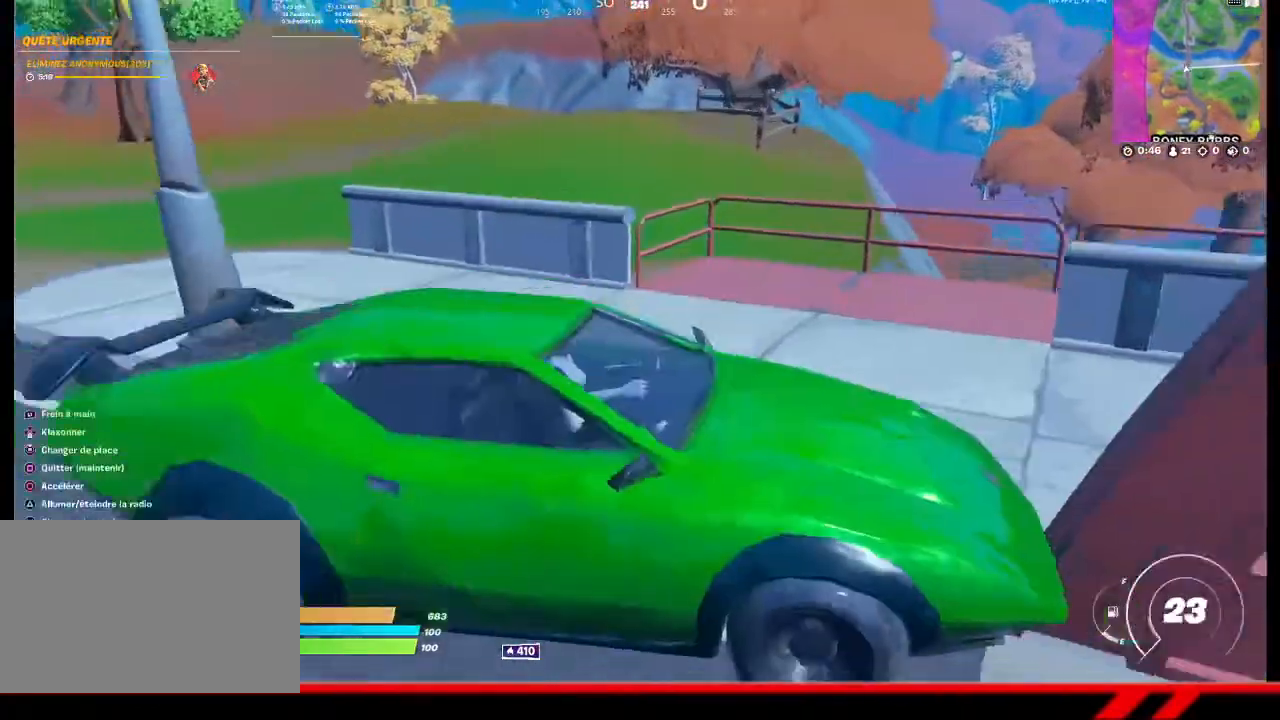
{"buttons": [], "left_stick": "center", "right_stick": "center", "events": [[100, "right_stick", "right"], [400, "right_stick", "center"], [500, "left_stick", "center"]]}
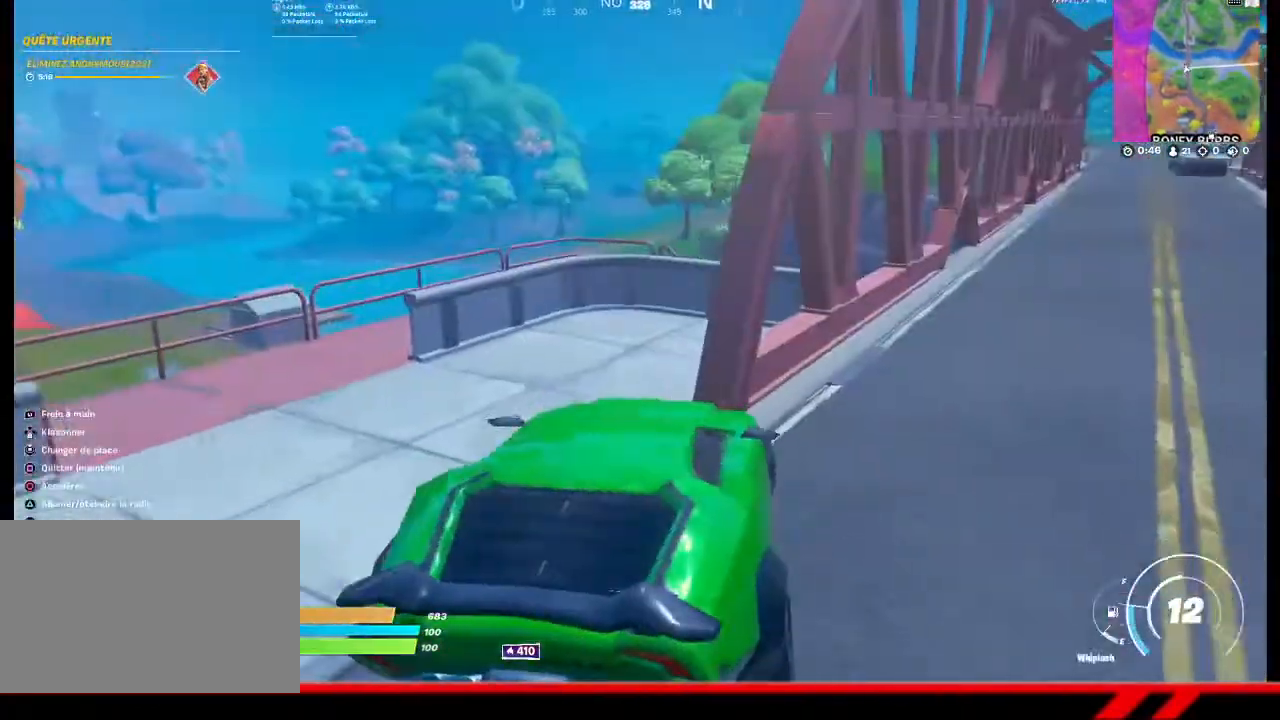
{"buttons": [], "left_stick": "right", "right_stick": "center", "events": [[33, "left_stick", "up-right"], [200, "right_stick", "right"], [367, "left_stick", "right"], [367, "right_stick", "center"]]}
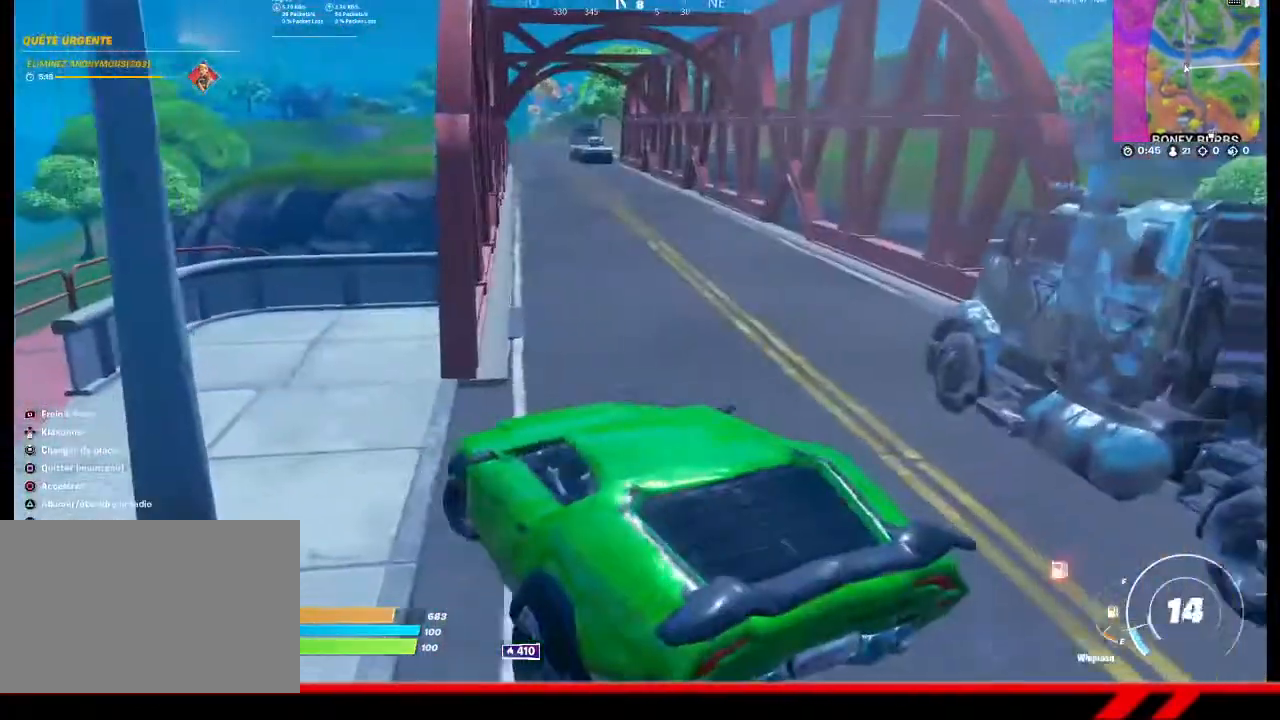
{"buttons": [], "left_stick": "up", "right_stick": "center", "events": [[333, "left_stick", "up-right"], [433, "left_stick", "up"]]}
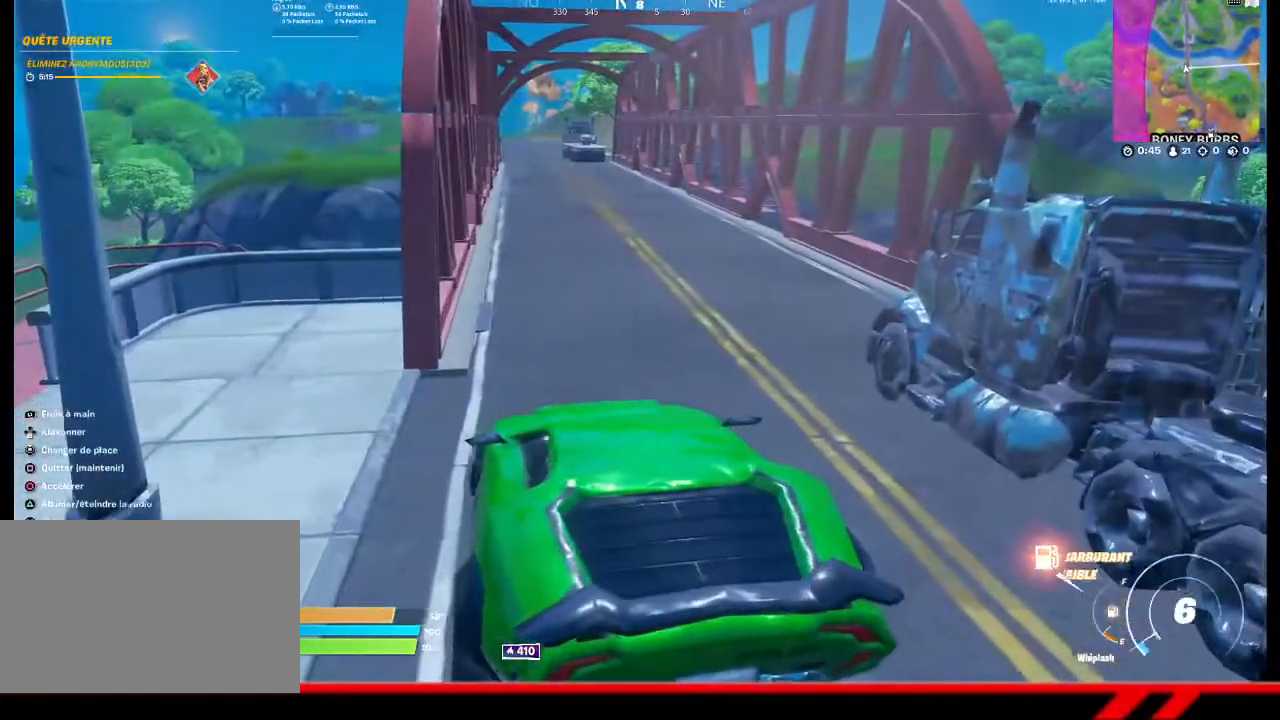
{"buttons": [], "left_stick": "up", "right_stick": "center", "events": []}
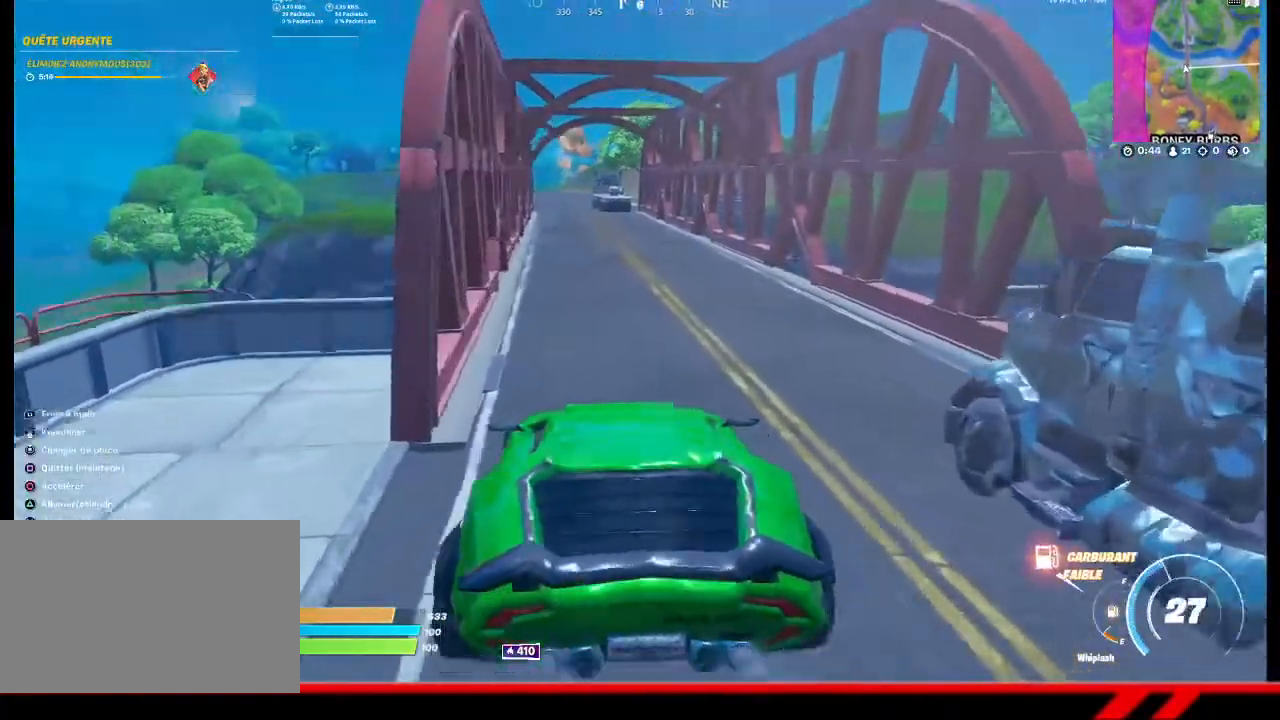
{"buttons": [], "left_stick": "up", "right_stick": "center", "events": []}
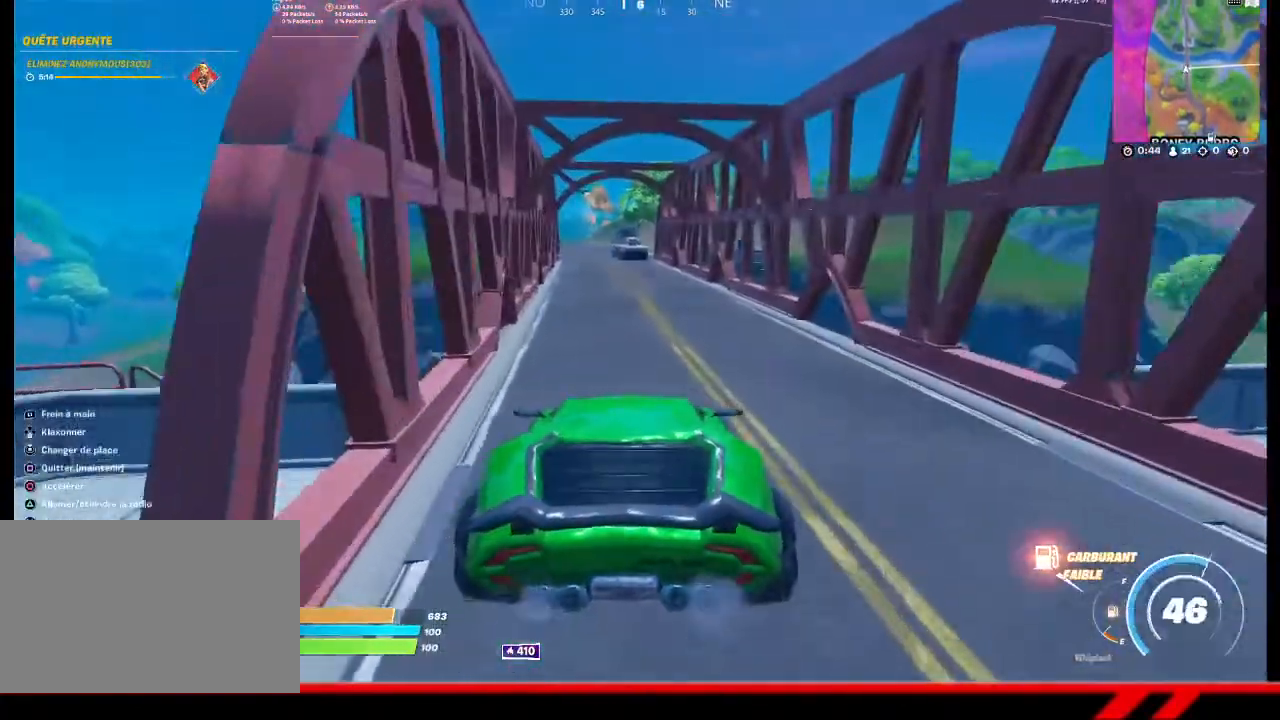
{"buttons": [], "left_stick": "up-left", "right_stick": "center", "events": [[500, "left_stick", "up-left"]]}
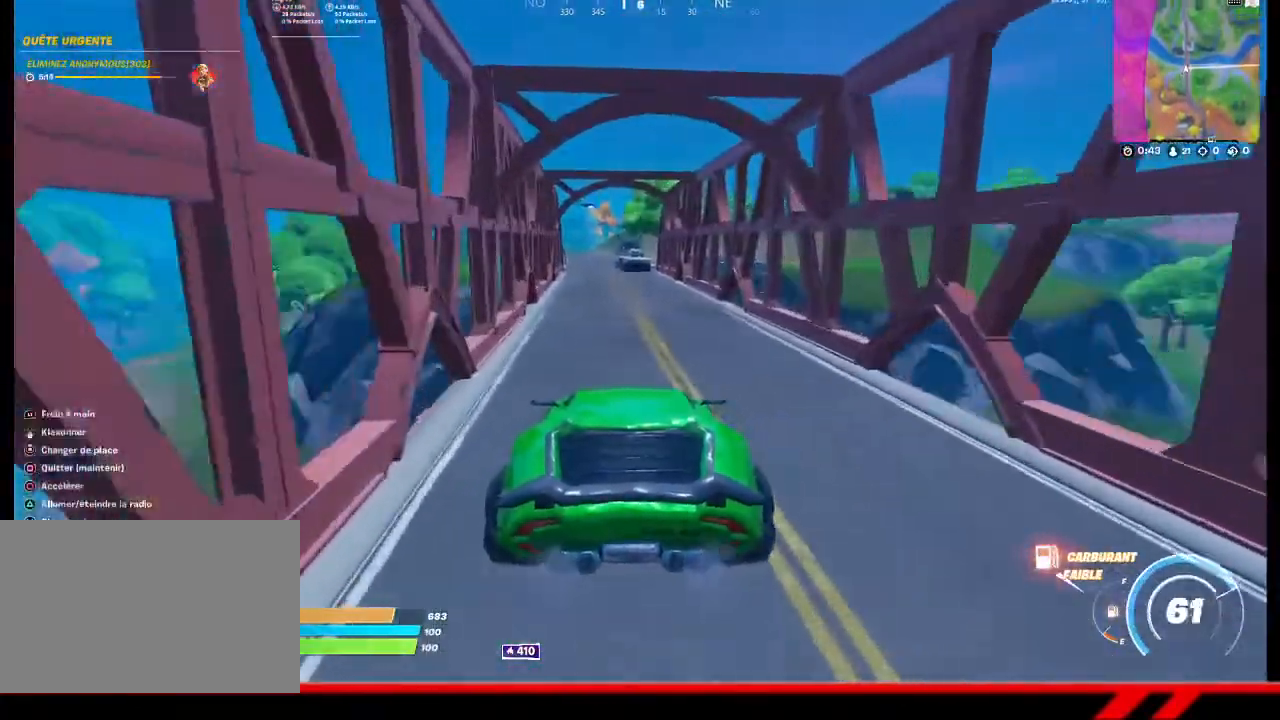
{"buttons": [], "left_stick": "up", "right_stick": "center", "events": [[233, "left_stick", "up"]]}
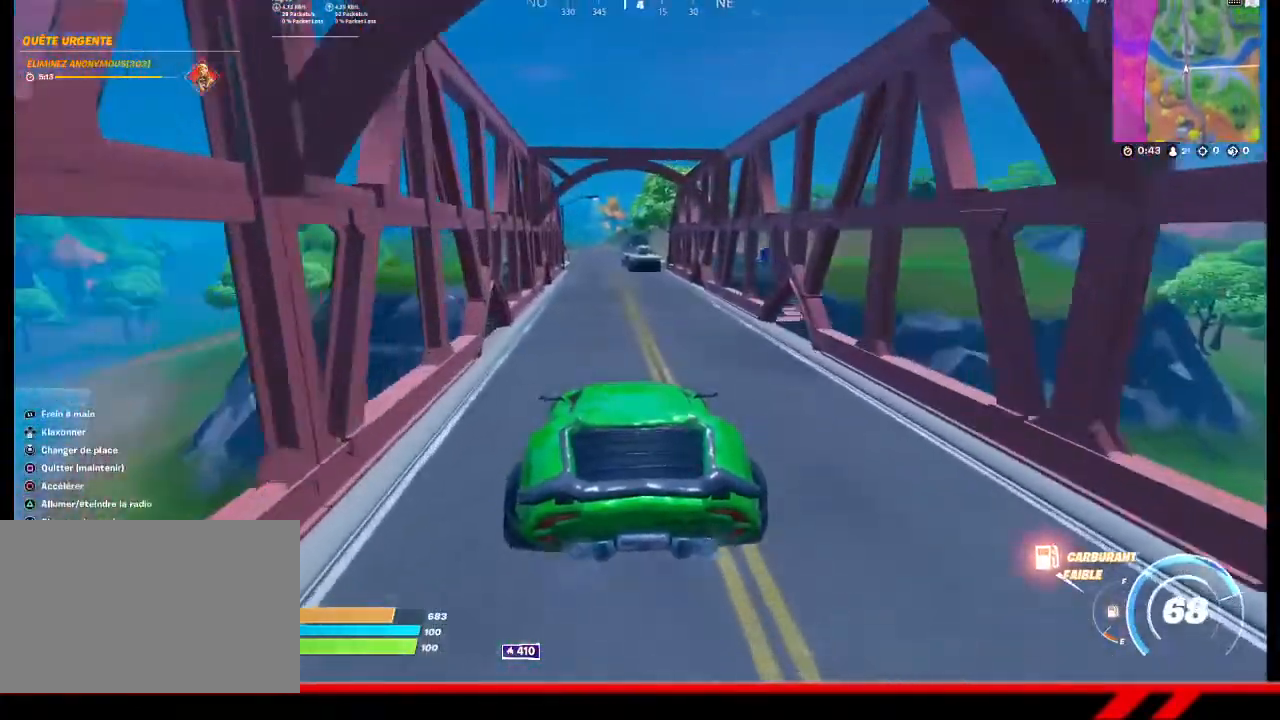
{"buttons": [], "left_stick": "up", "right_stick": "center", "events": []}
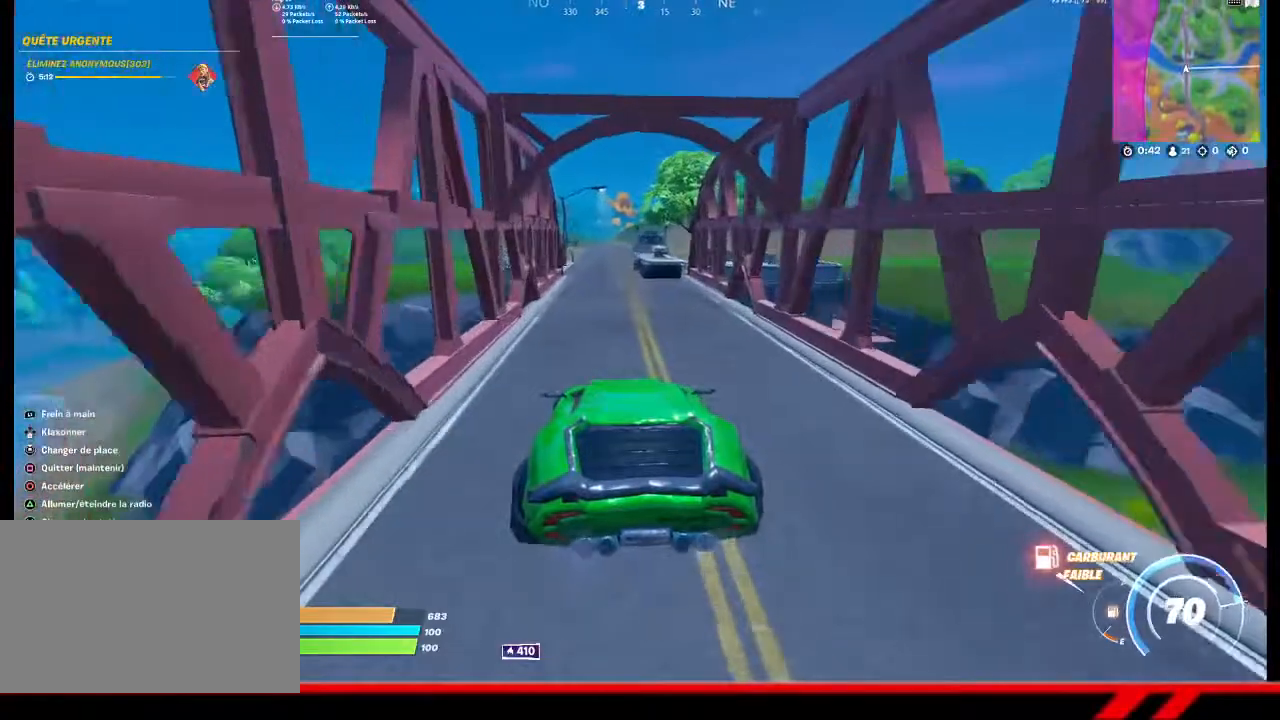
{"buttons": [], "left_stick": "up", "right_stick": "center", "events": []}
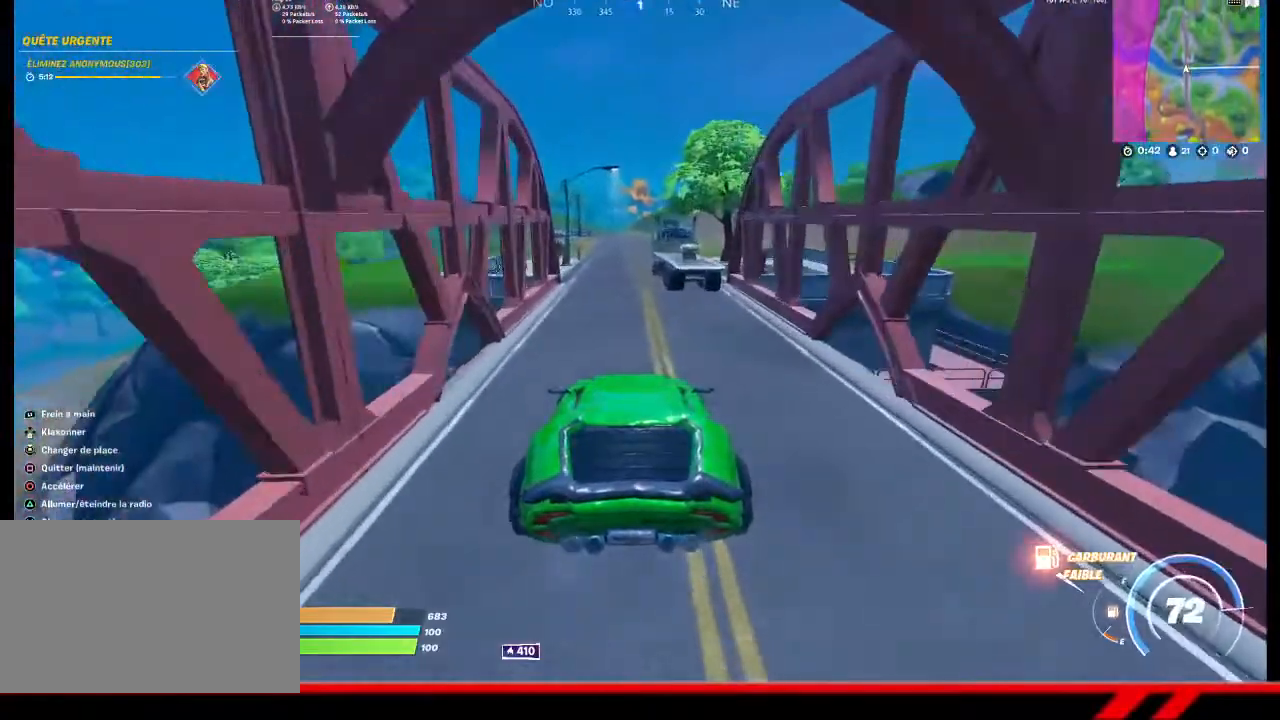
{"buttons": [], "left_stick": "up", "right_stick": "center", "events": []}
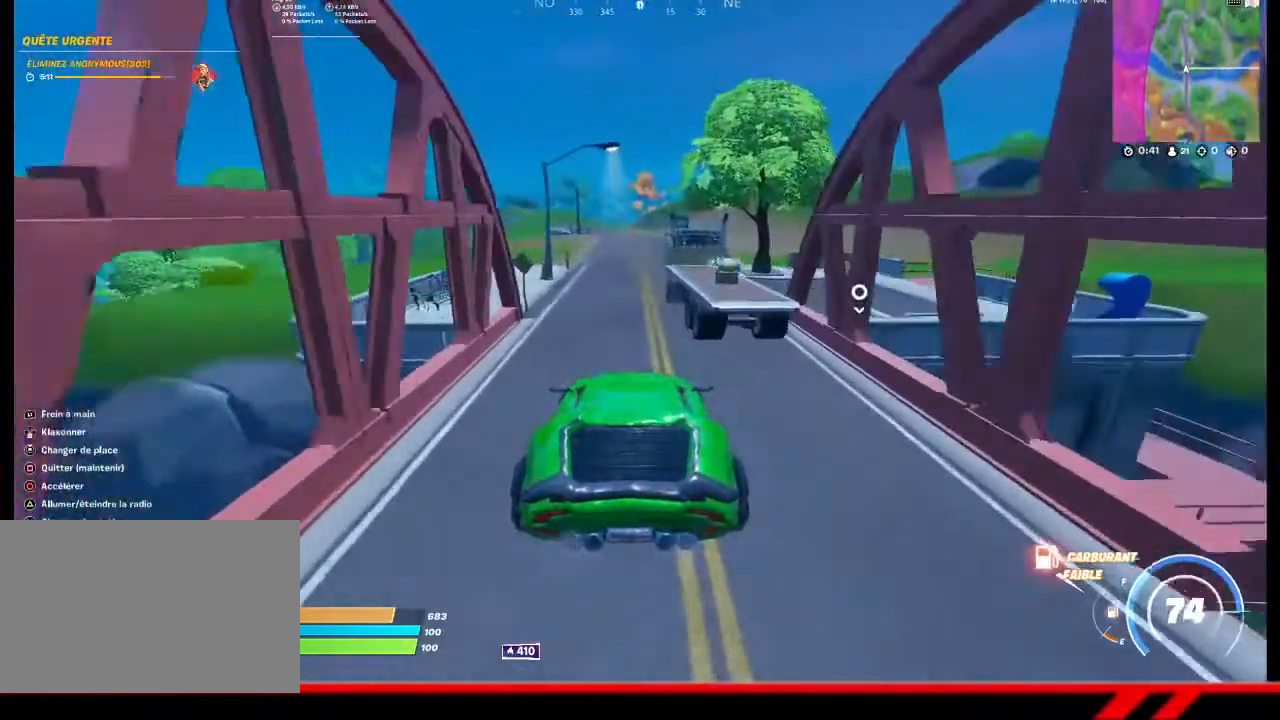
{"buttons": [], "left_stick": "up", "right_stick": "center", "events": []}
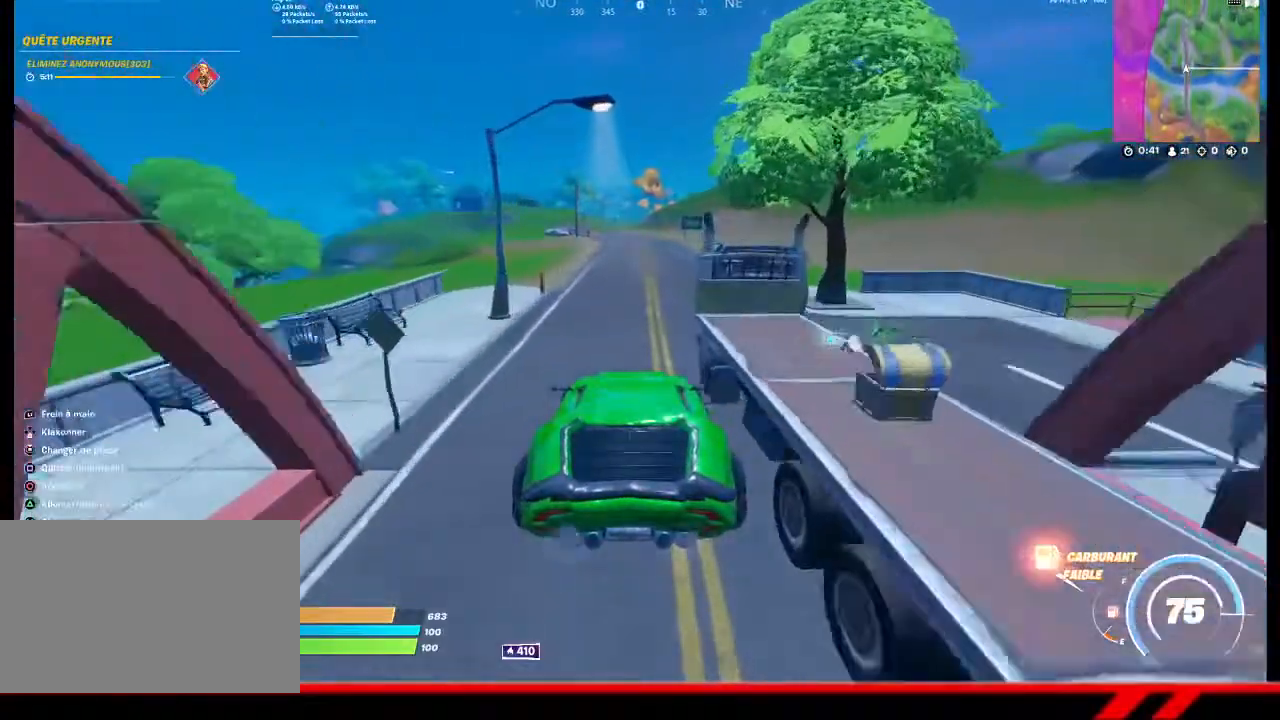
{"buttons": [], "left_stick": "up", "right_stick": "center", "events": []}
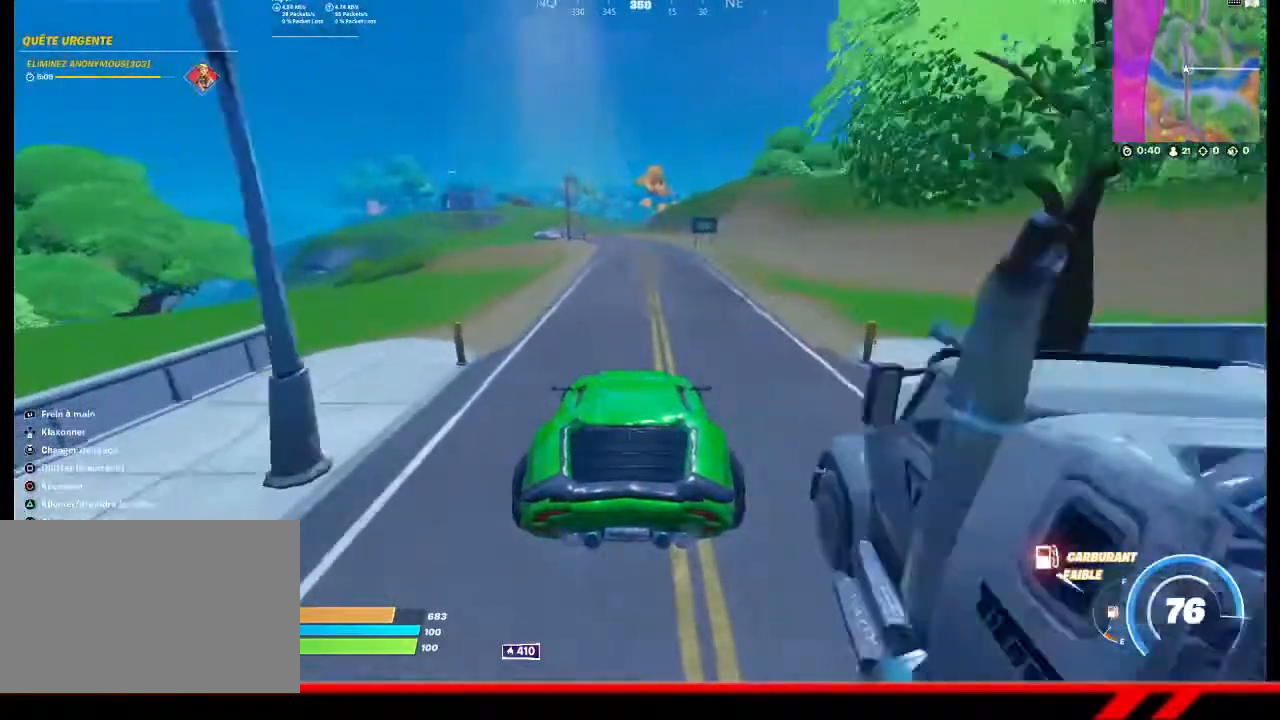
{"buttons": [], "left_stick": "up", "right_stick": "center", "events": []}
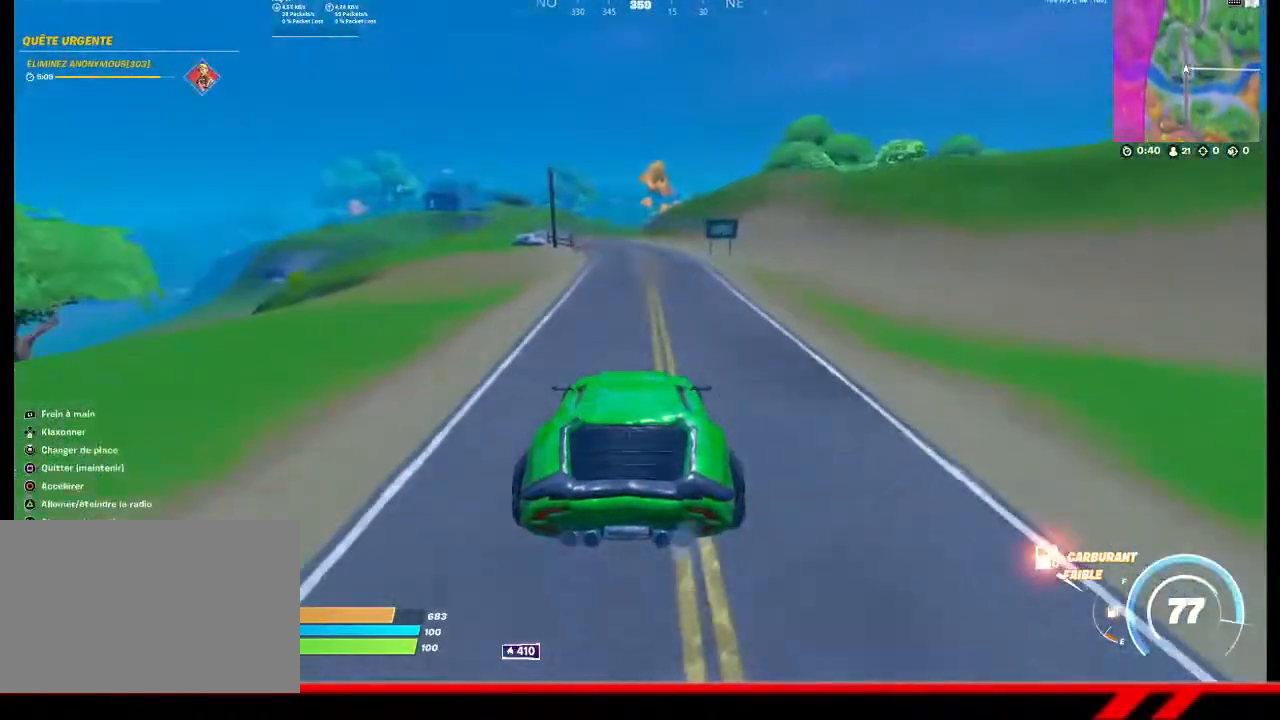
{"buttons": ["TOUCHPAD"], "left_stick": "up", "right_stick": "center", "events": [[433, "TOUCHPAD", "down"]]}
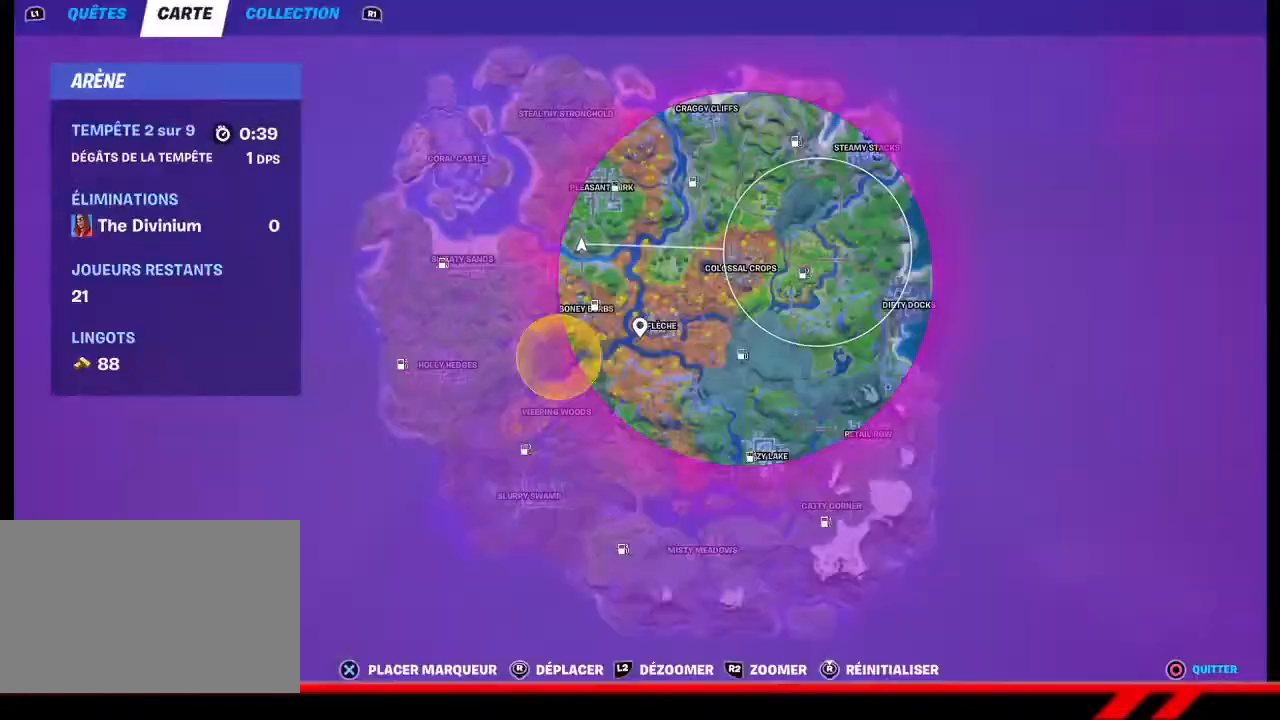
{"buttons": [], "left_stick": "up", "right_stick": "center", "events": [[33, "TOUCHPAD", "up"]]}
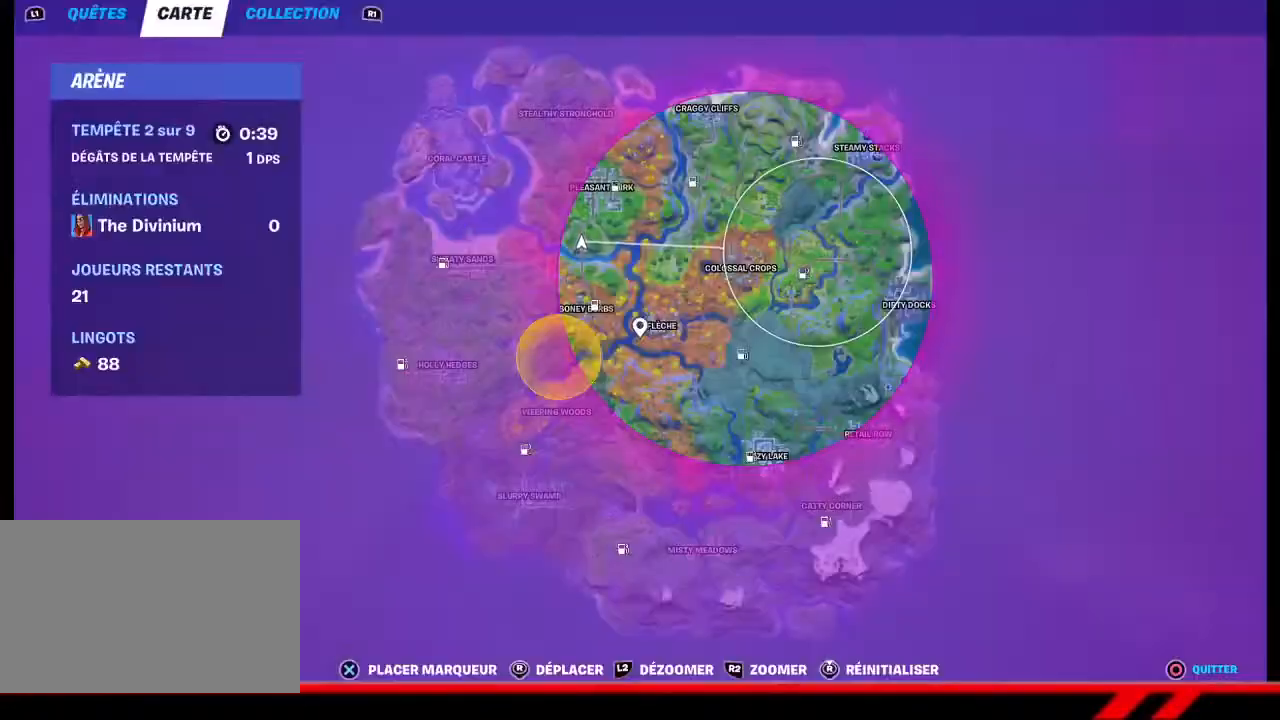
{"buttons": [], "left_stick": "up-left", "right_stick": "center", "events": [[67, "TOUCHPAD", "down"], [167, "TOUCHPAD", "up"], [200, "left_stick", "up-left"]]}
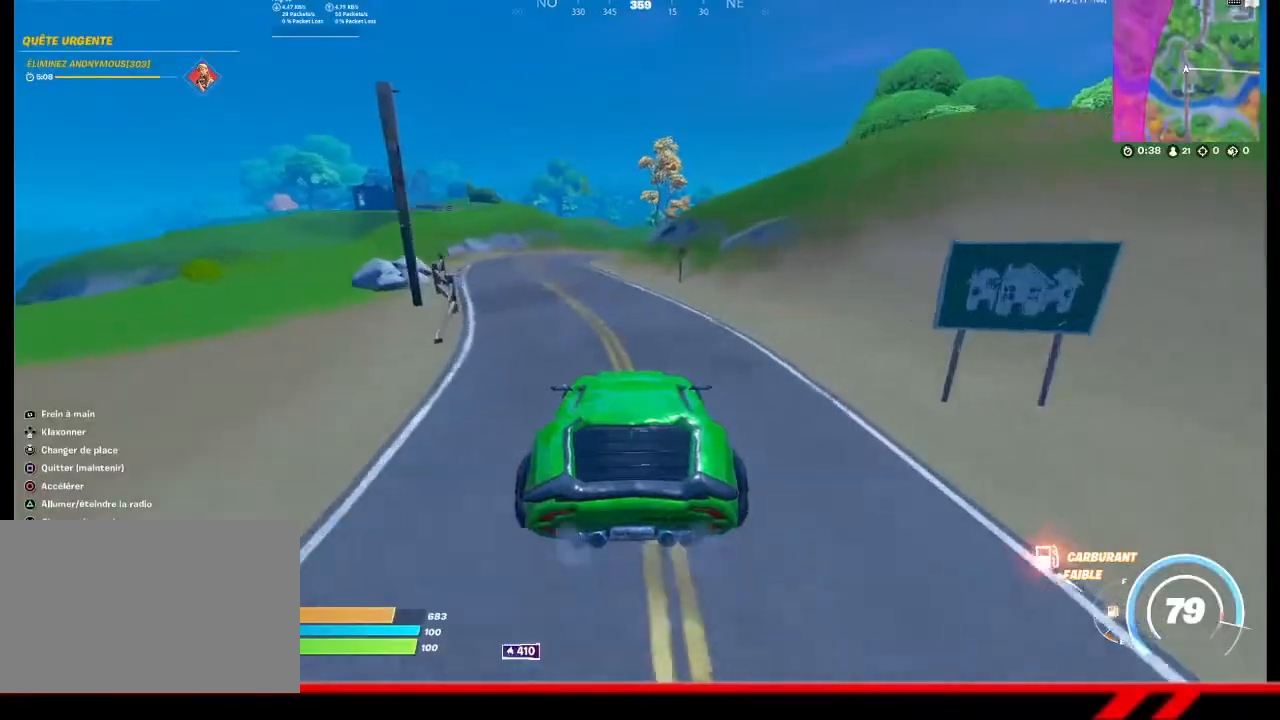
{"buttons": [], "left_stick": "up", "right_stick": "center", "events": [[200, "left_stick", "up"]]}
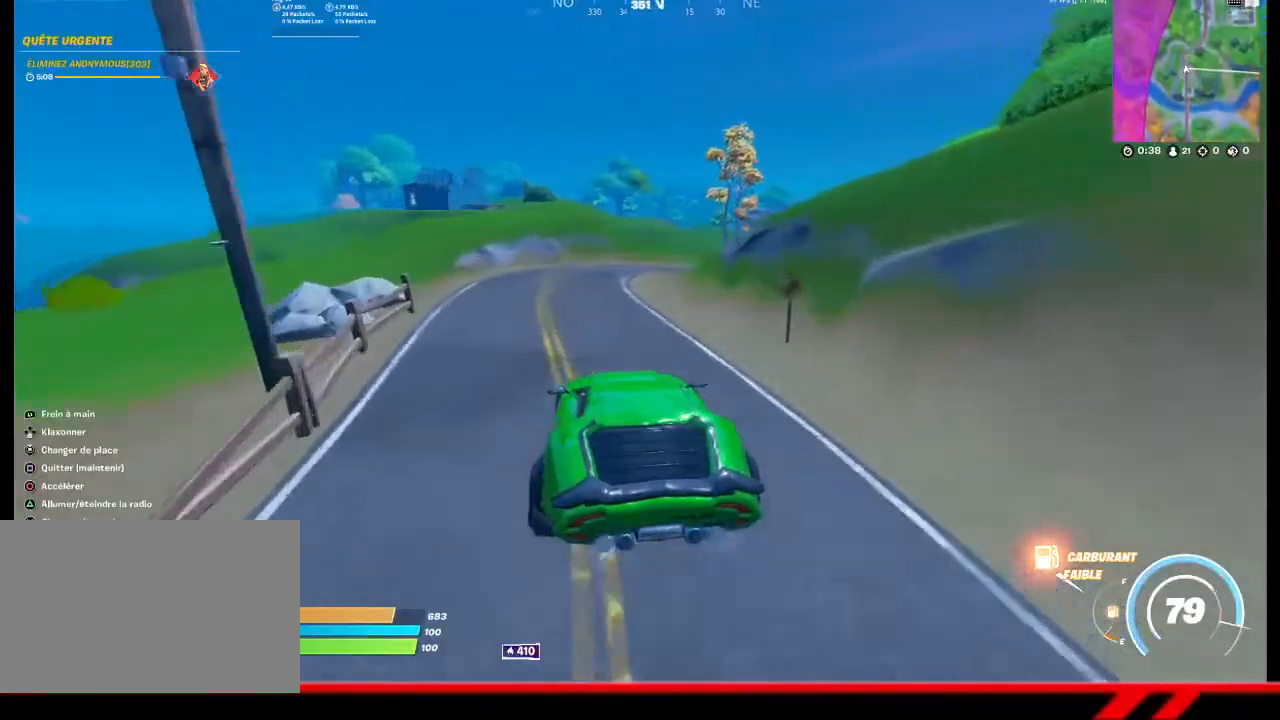
{"buttons": [], "left_stick": "up-right", "right_stick": "center", "events": [[267, "left_stick", "up-right"]]}
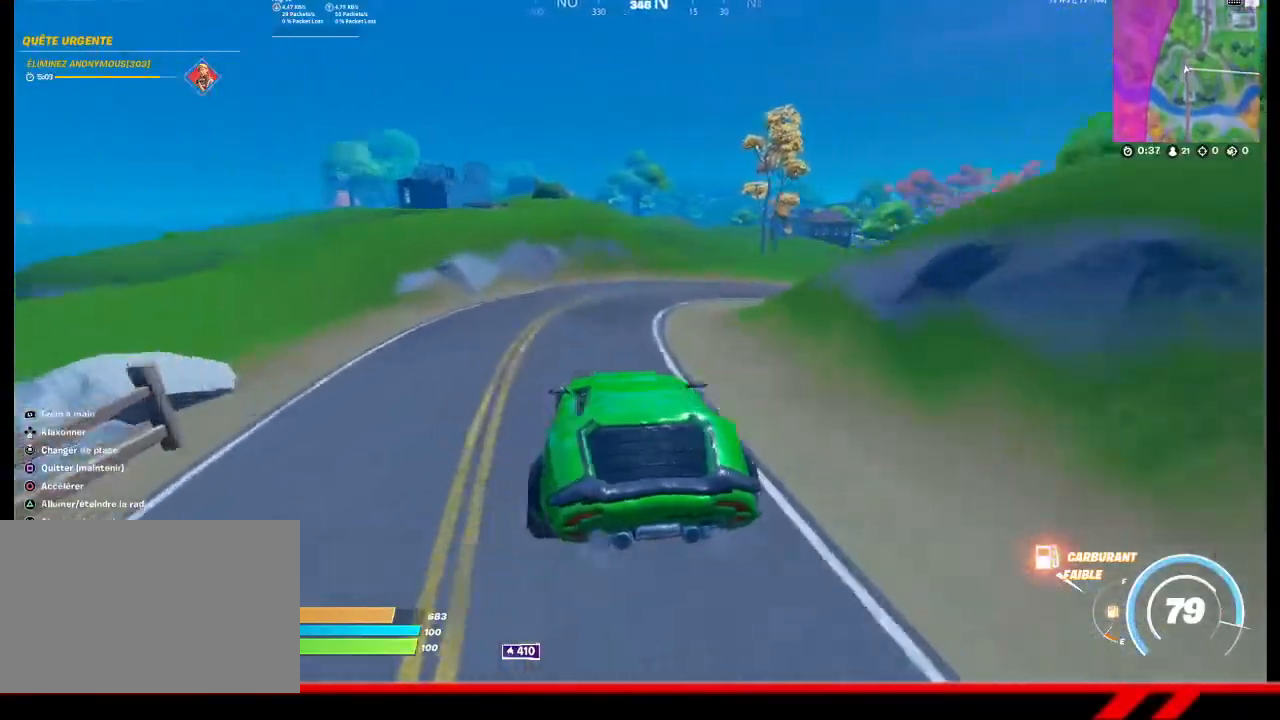
{"buttons": [], "left_stick": "up-right", "right_stick": "center", "events": []}
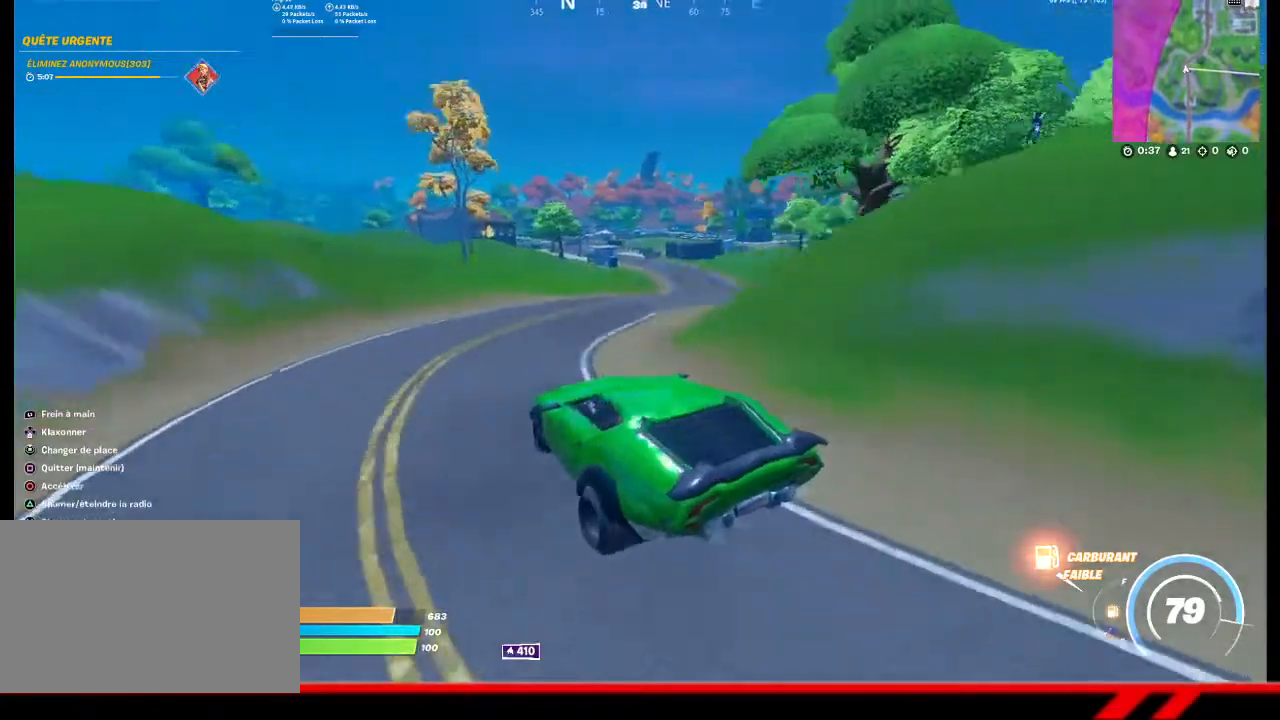
{"buttons": [], "left_stick": "up-left", "right_stick": "center", "events": [[467, "left_stick", "up-left"]]}
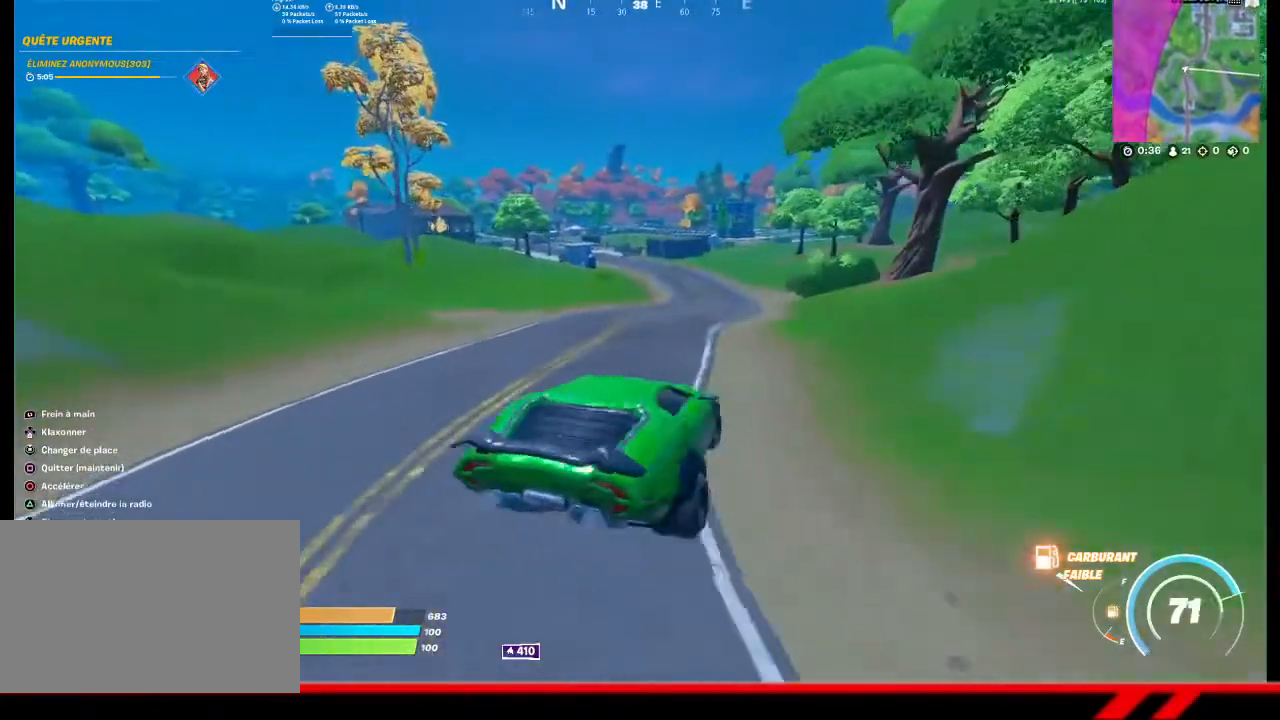
{"buttons": [], "left_stick": "up-left", "right_stick": "center", "events": []}
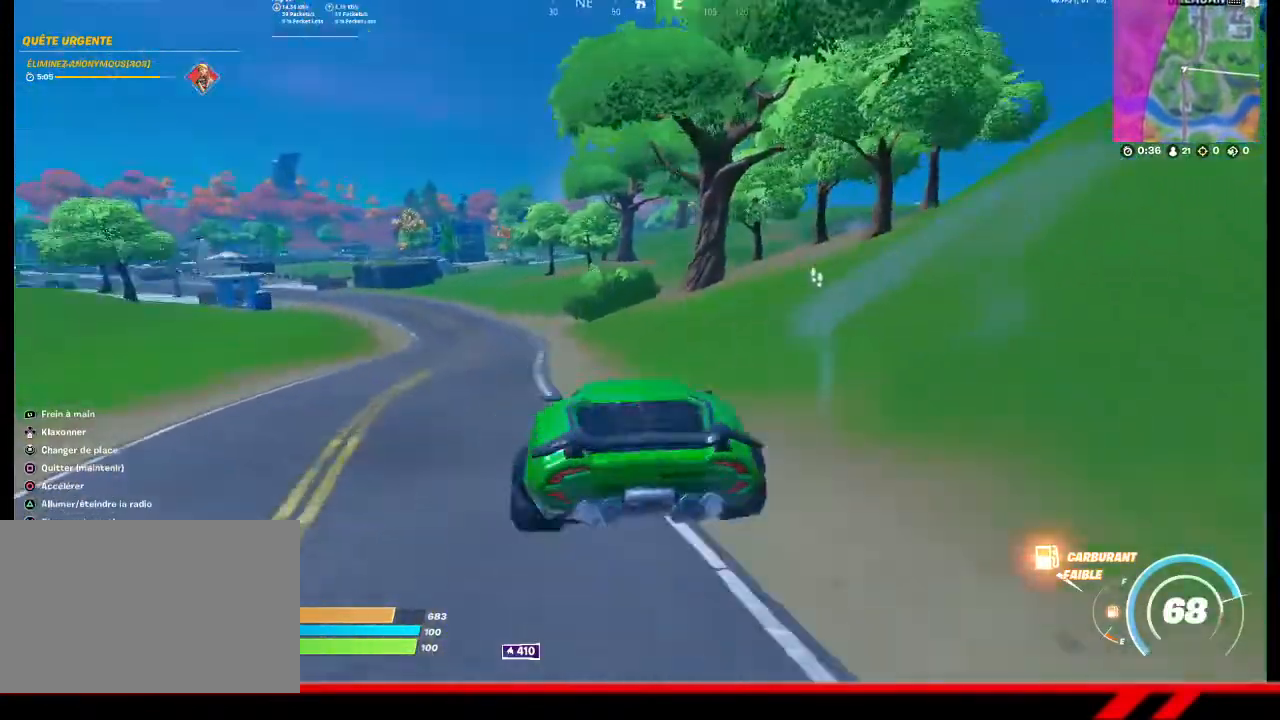
{"buttons": [], "left_stick": "up-left", "right_stick": "left", "events": [[467, "right_stick", "left"]]}
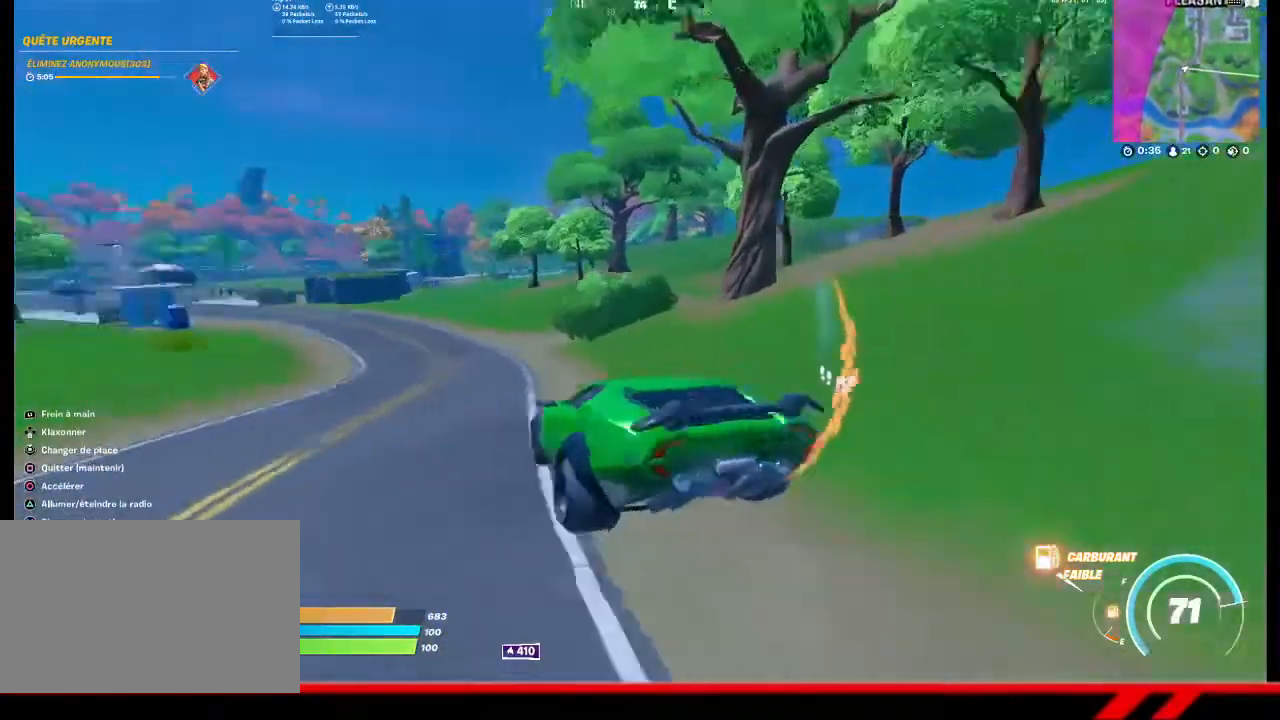
{"buttons": [], "left_stick": "up-left", "right_stick": "left", "events": [[100, "right_stick", "center"], [500, "right_stick", "left"]]}
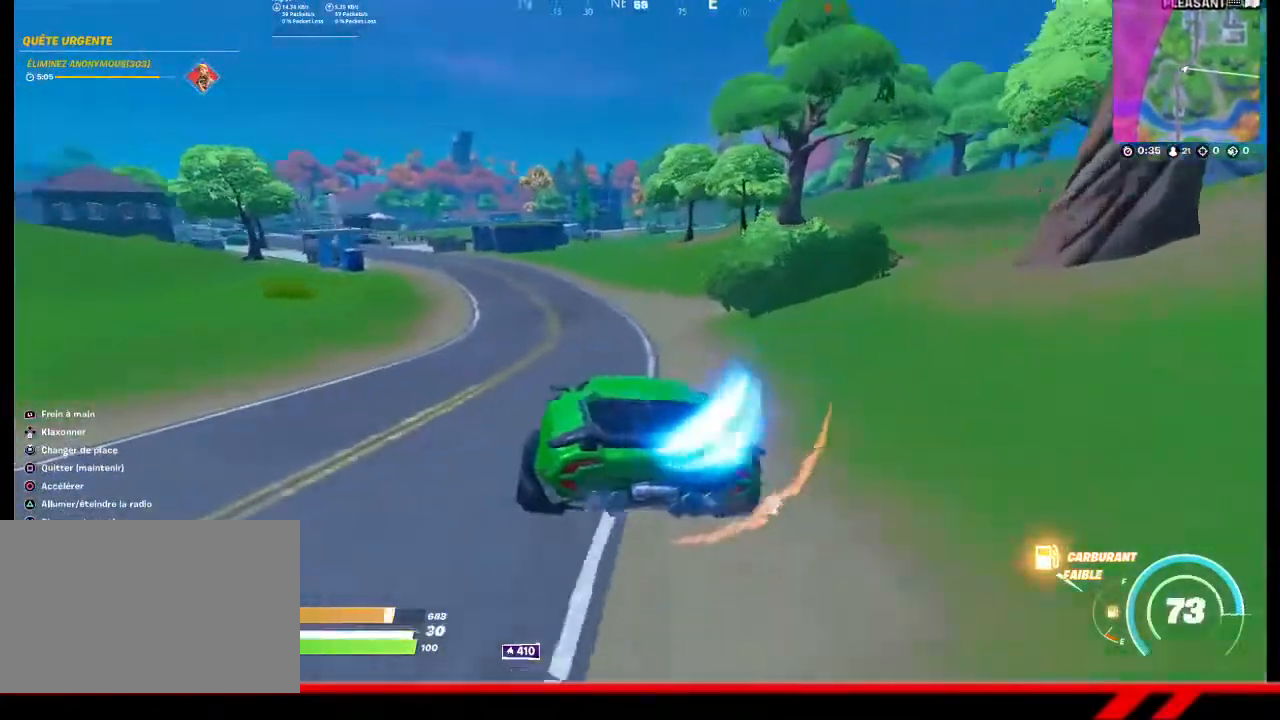
{"buttons": [], "left_stick": "up-right", "right_stick": "center", "events": [[333, "right_stick", "center"], [367, "left_stick", "up"], [500, "left_stick", "up-right"]]}
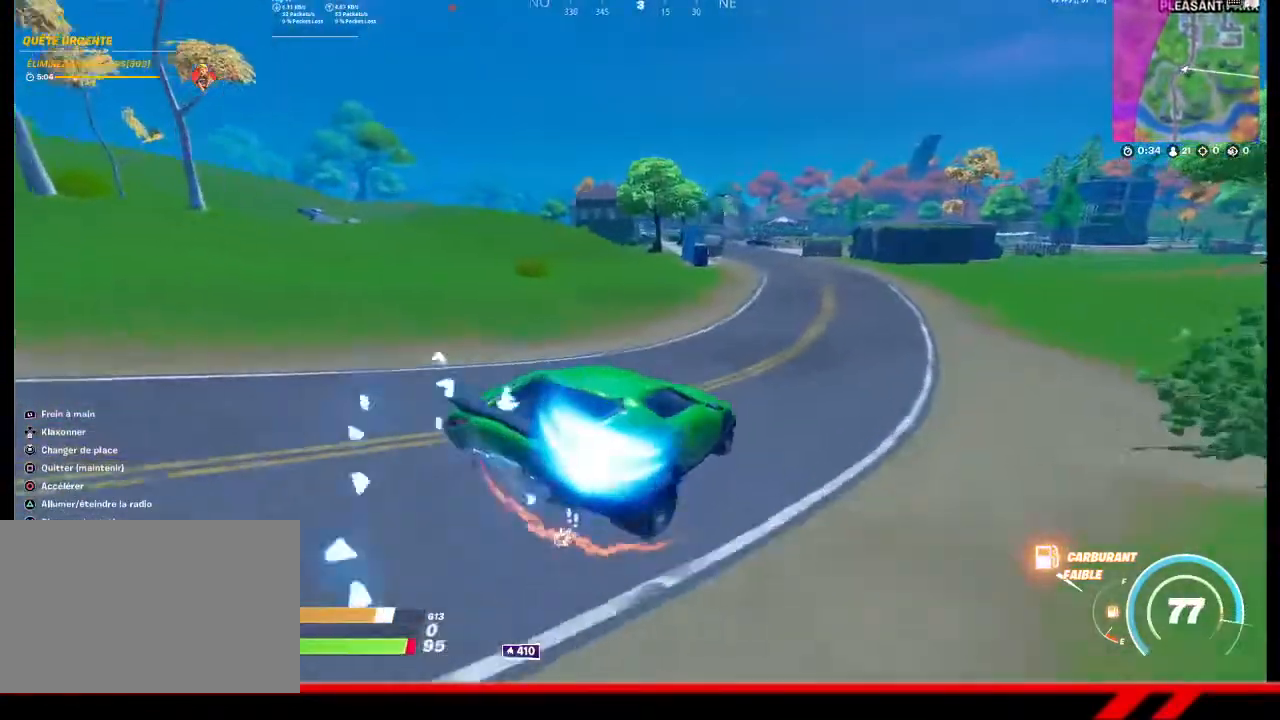
{"buttons": [], "left_stick": "up-right", "right_stick": "center", "events": []}
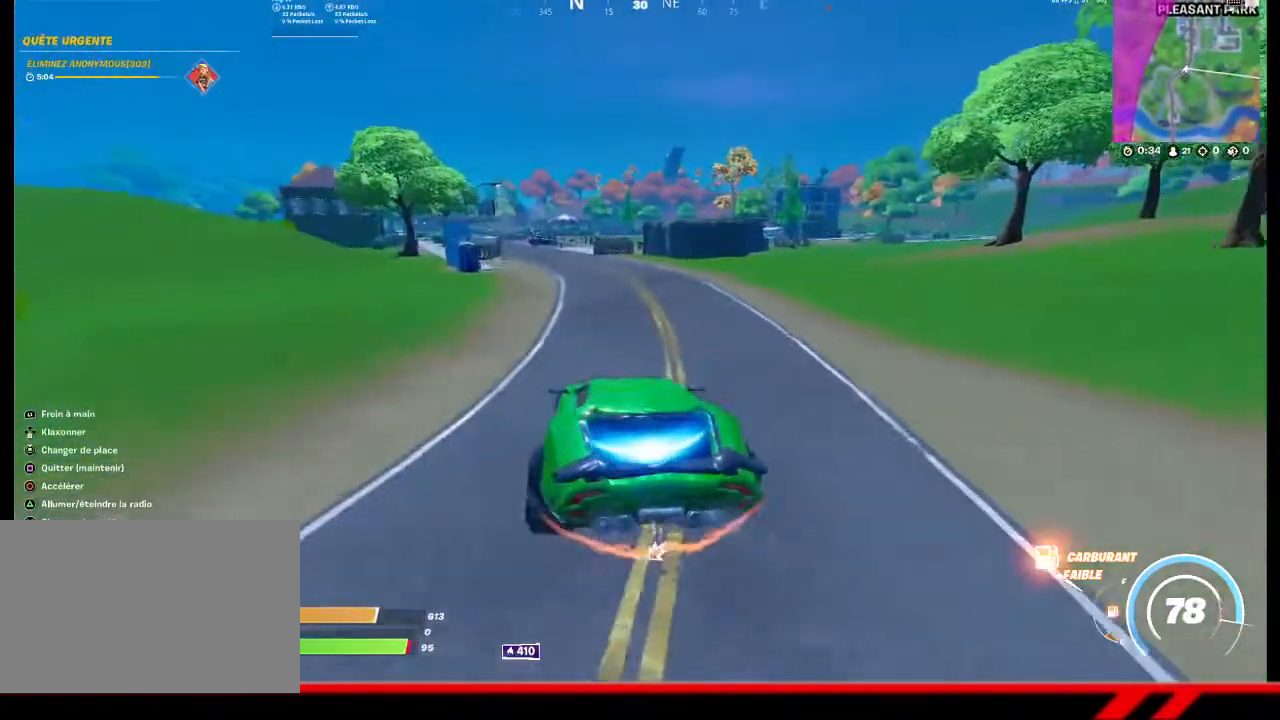
{"buttons": [], "left_stick": "up-left", "right_stick": "center", "events": [[100, "left_stick", "up"], [233, "left_stick", "up-left"]]}
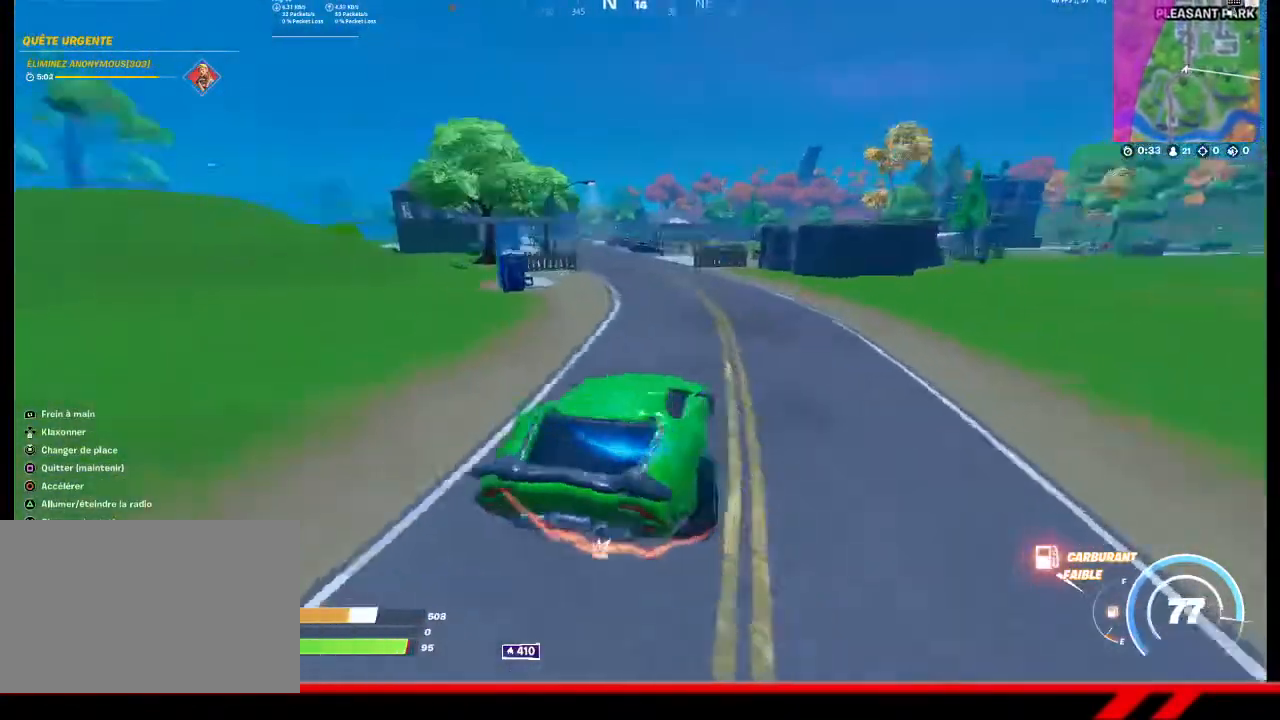
{"buttons": [], "left_stick": "up-right", "right_stick": "center", "events": [[467, "left_stick", "up-right"]]}